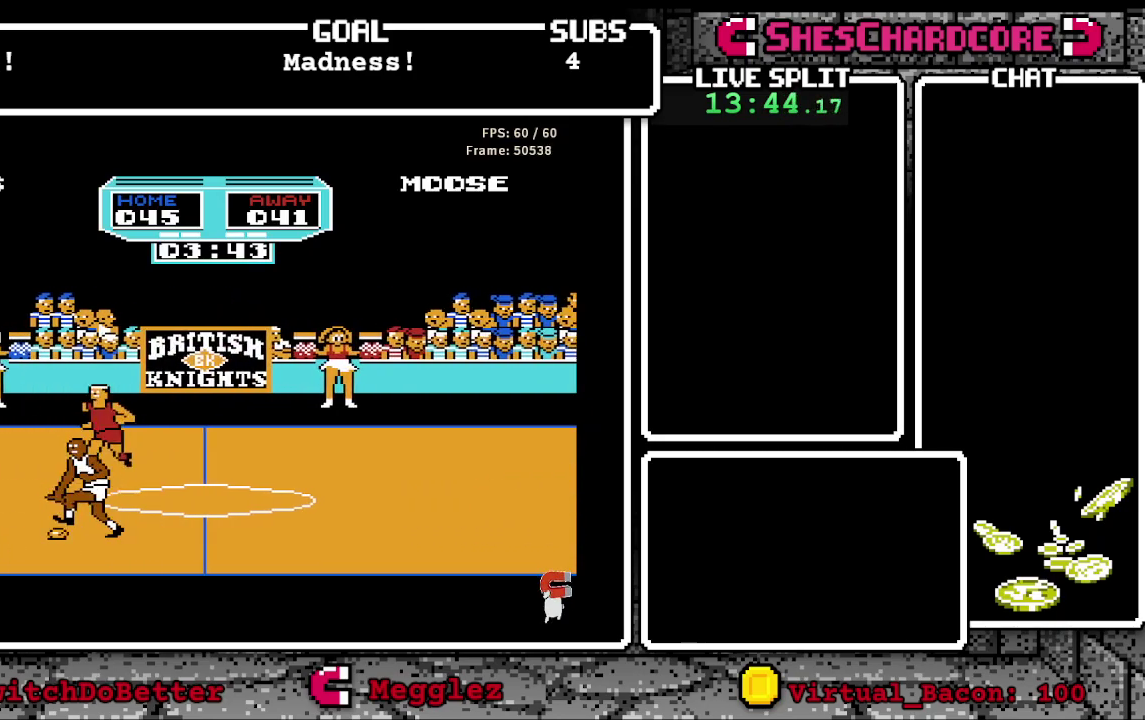
Gameplay with a controller (Nintendo layout); each line is a JSON object with the inputs held at the frame after it. "events" lists button and stick changes between this image and that frame as [ms after this image, input, new state], when the widget could be followed in between. Not read: L3 R3.
{"buttons": ["A"], "events": [[500, "A", "down"]]}
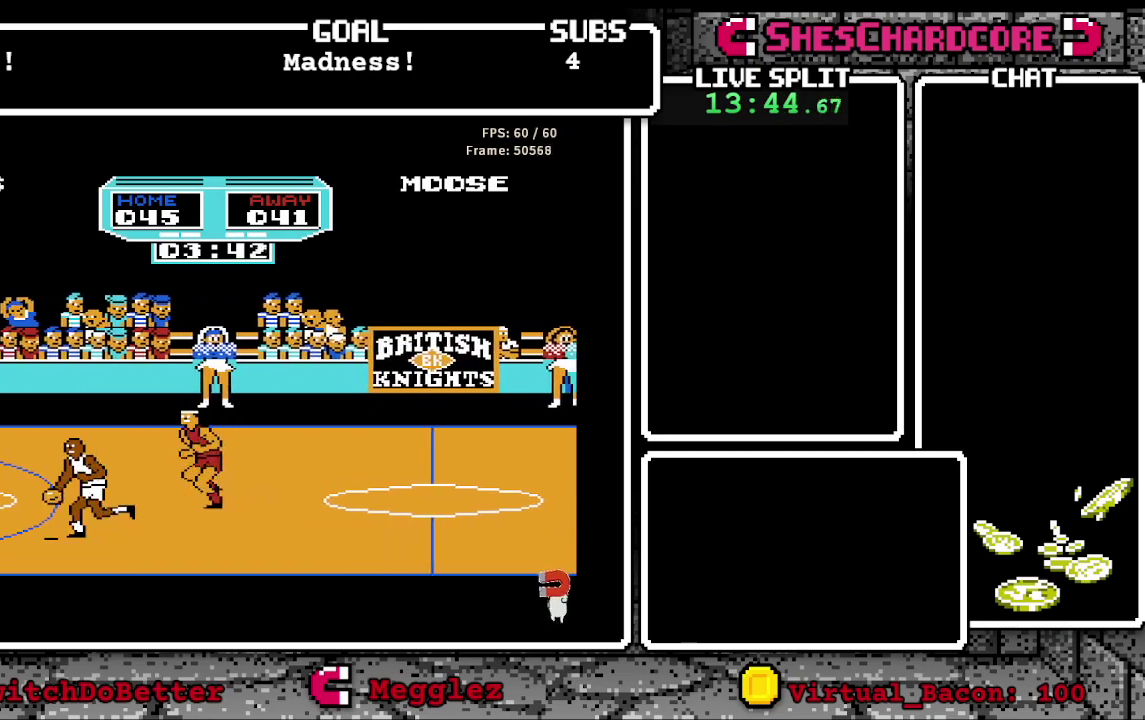
{"buttons": [], "events": [[450, "A", "up"]]}
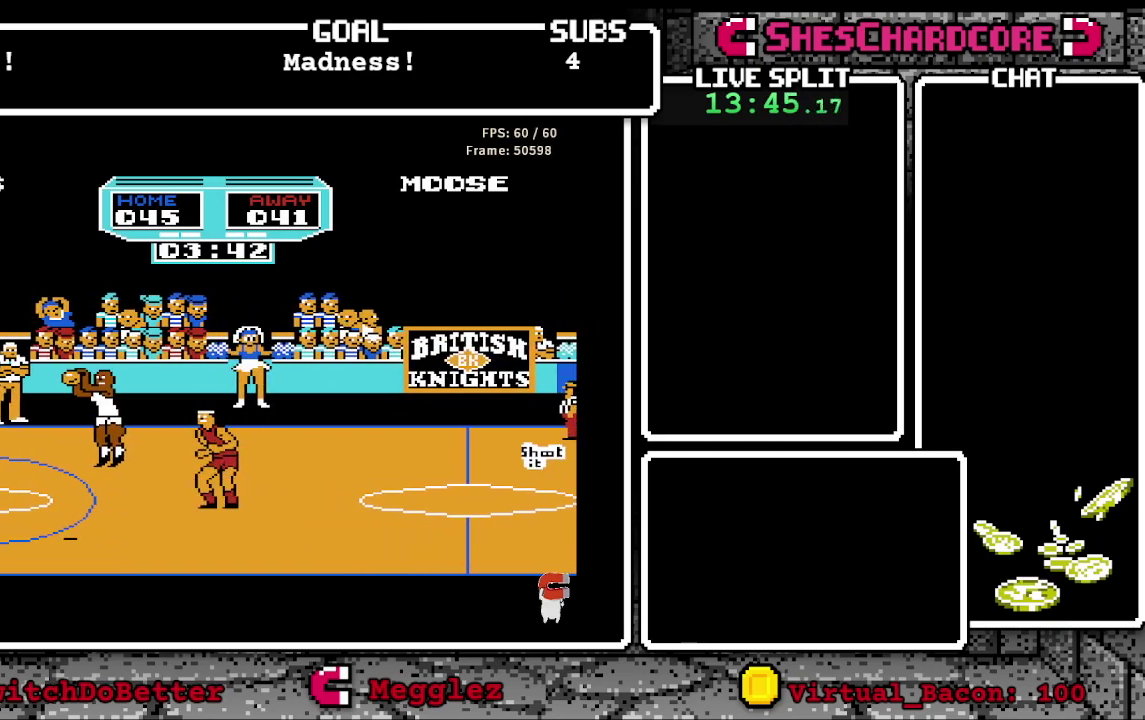
{"buttons": ["DPAD_LEFT"], "events": [[300, "DPAD_LEFT", "down"]]}
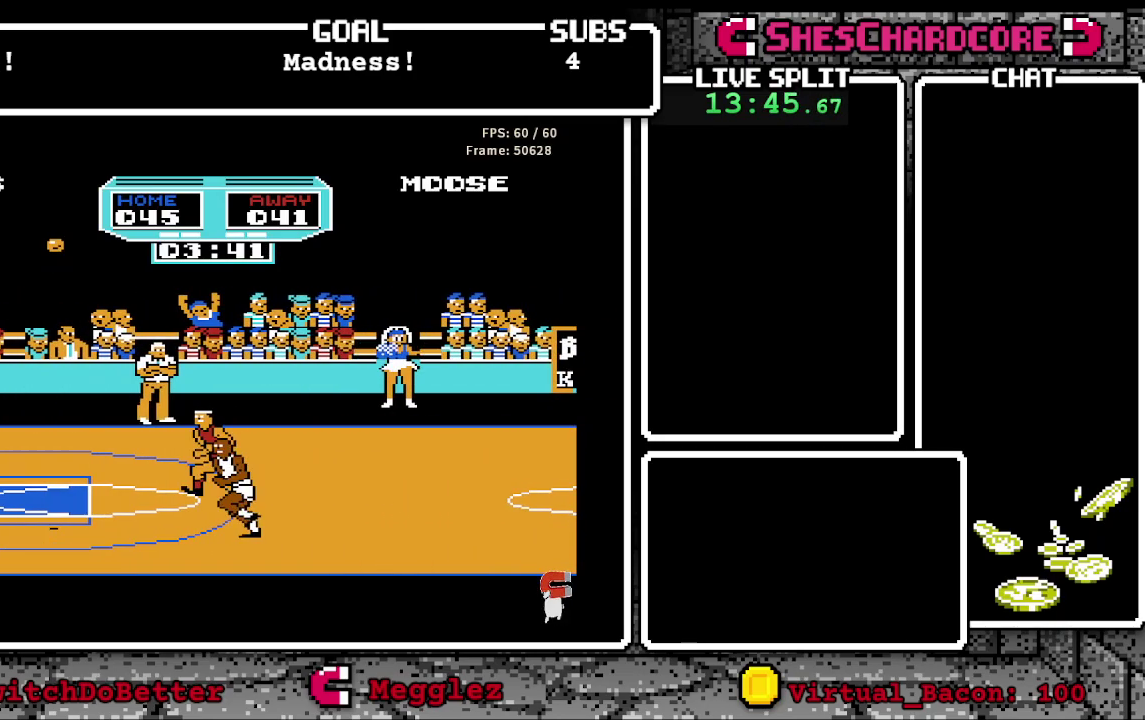
{"buttons": ["DPAD_LEFT"], "events": []}
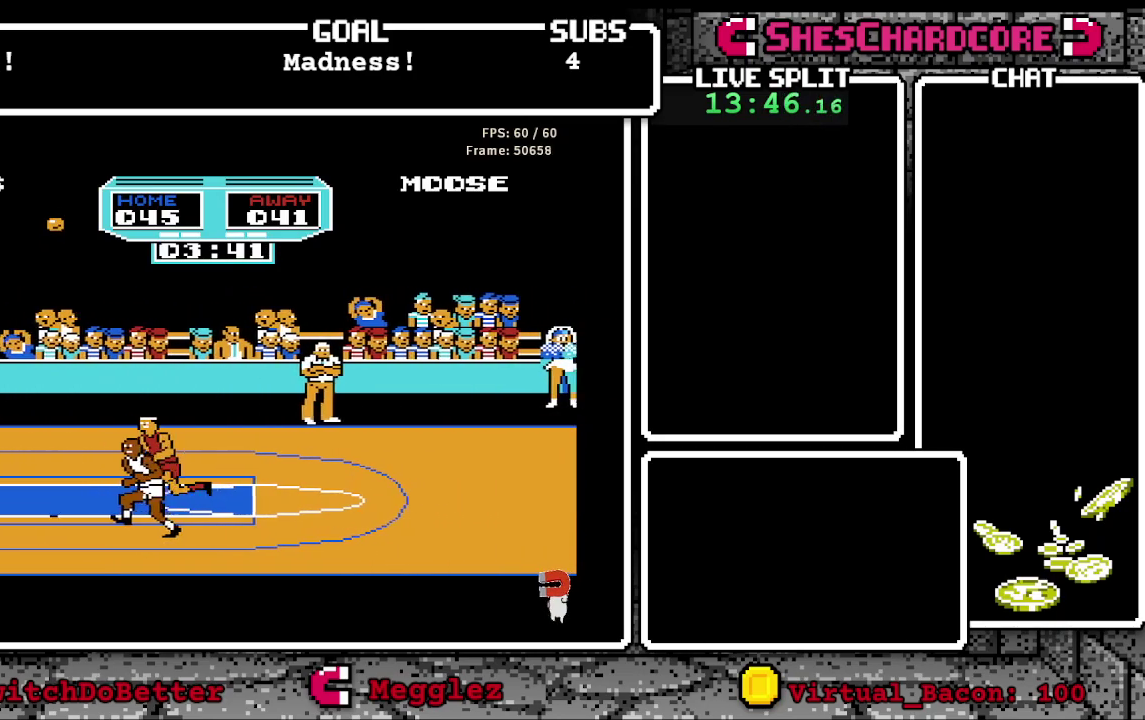
{"buttons": [], "events": [[433, "DPAD_LEFT", "up"]]}
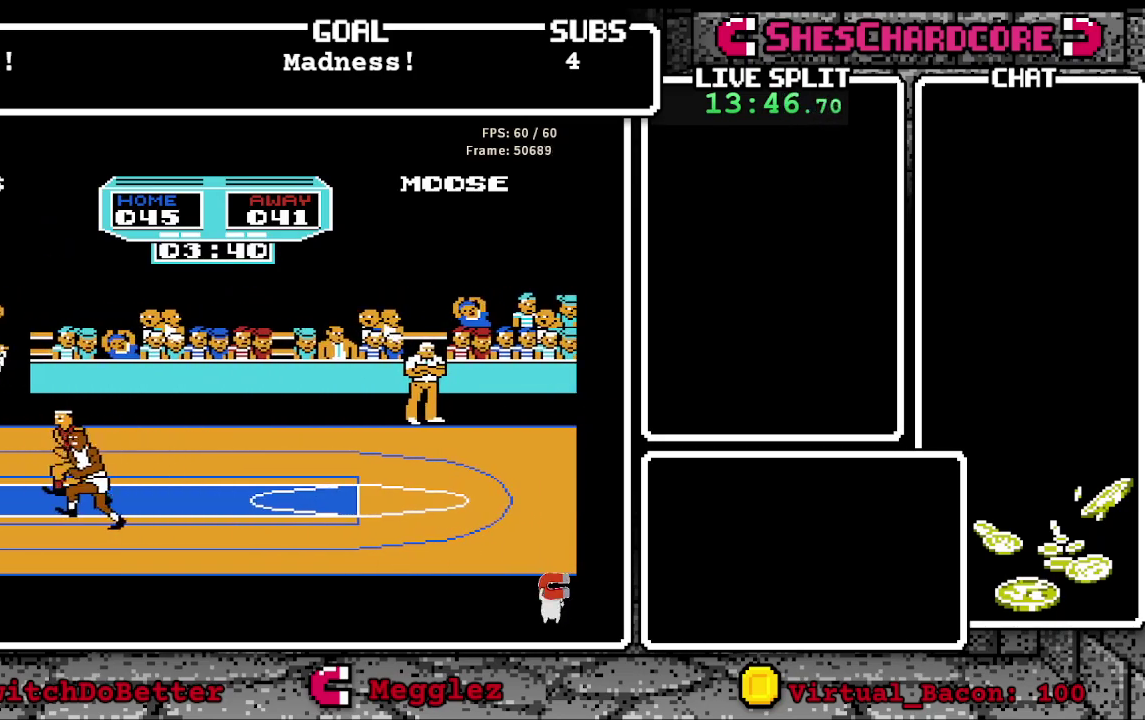
{"buttons": ["DPAD_UP", "DPAD_LEFT"], "events": [[117, "DPAD_LEFT", "down"], [383, "DPAD_UP", "down"]]}
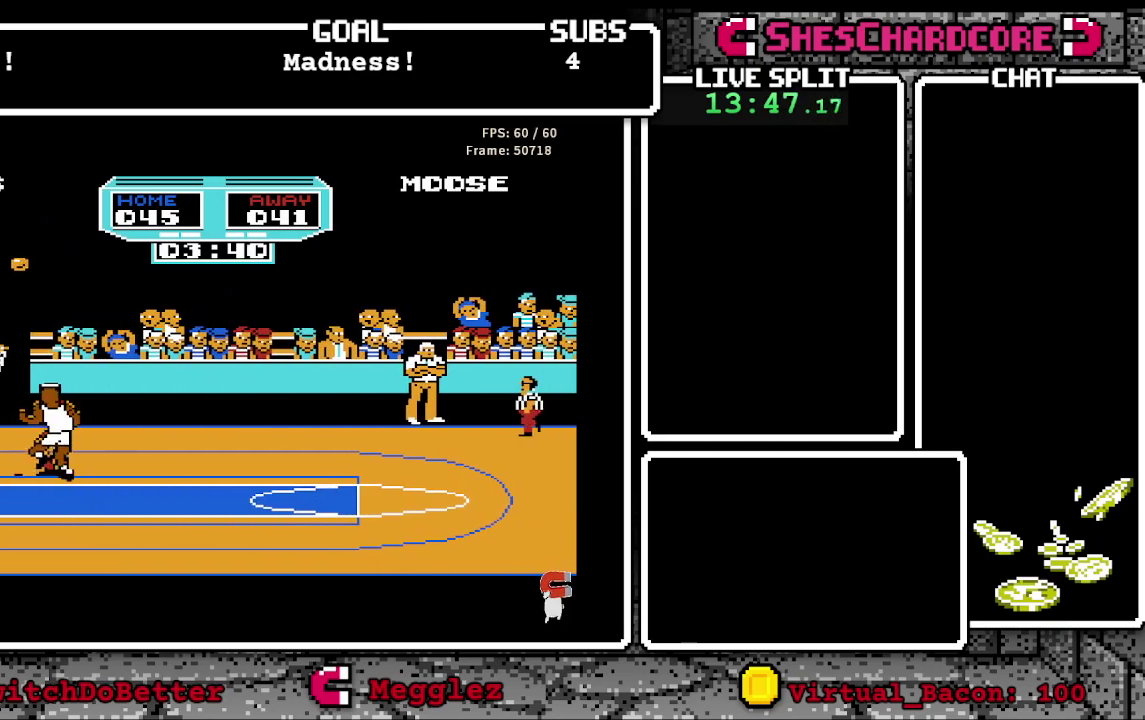
{"buttons": ["DPAD_LEFT"], "events": [[133, "DPAD_UP", "up"]]}
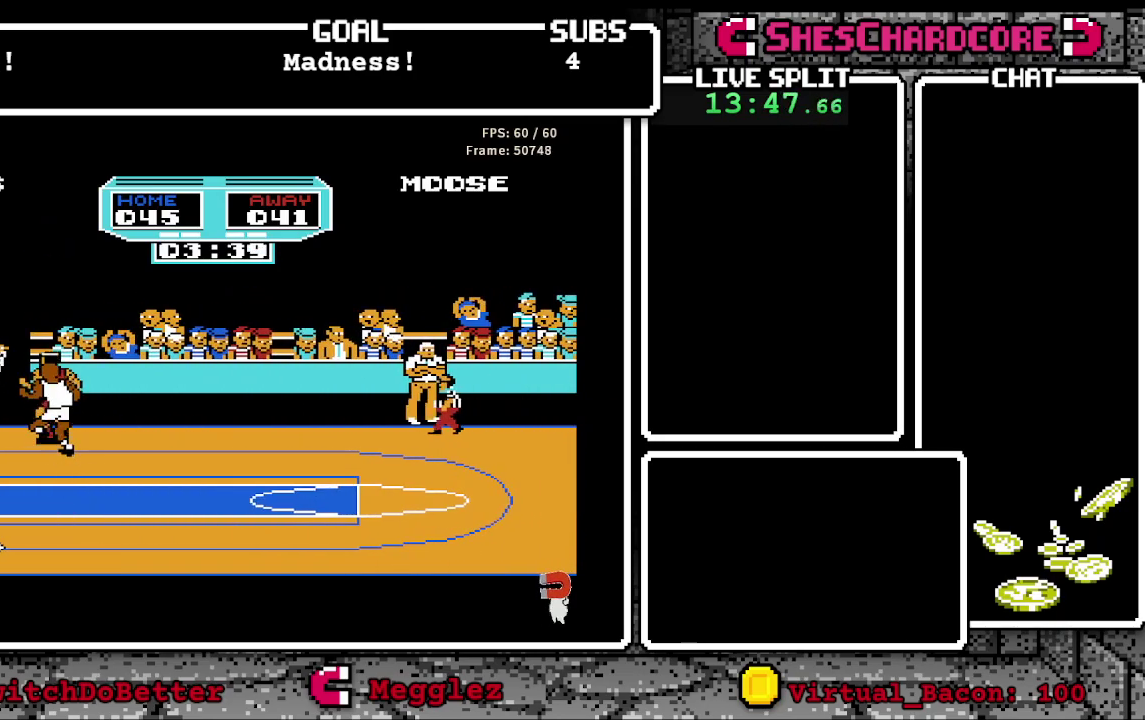
{"buttons": [], "events": [[300, "DPAD_LEFT", "up"]]}
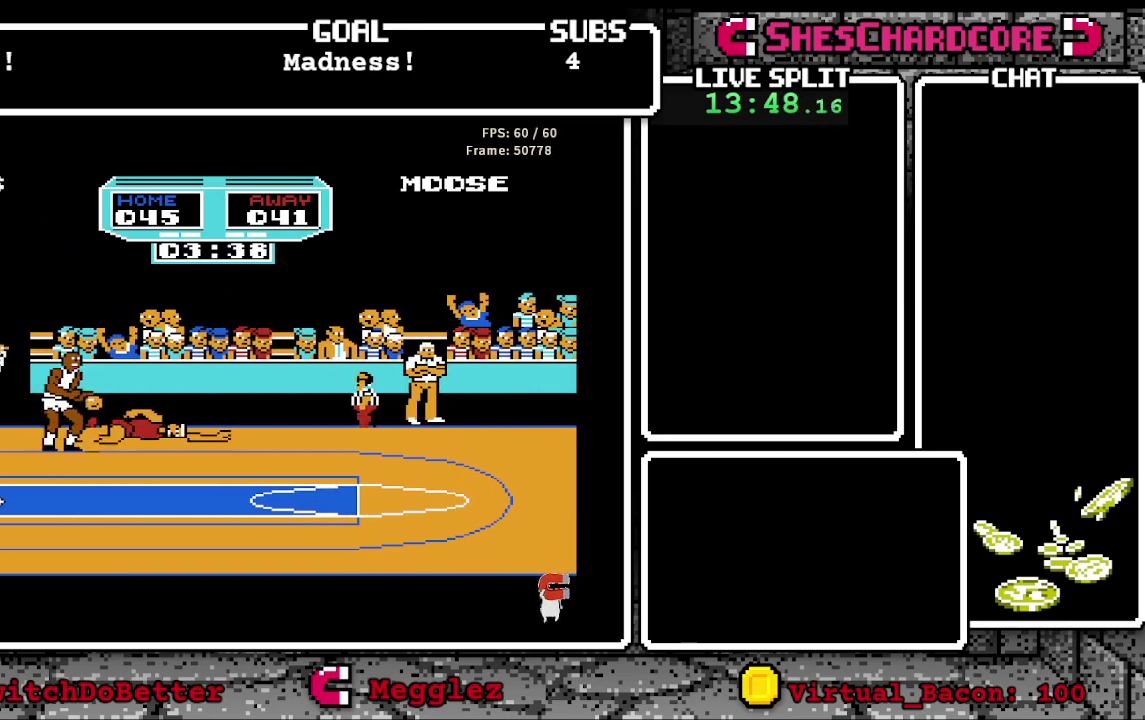
{"buttons": [], "events": [[100, "DPAD_UP", "down"], [267, "DPAD_UP", "up"]]}
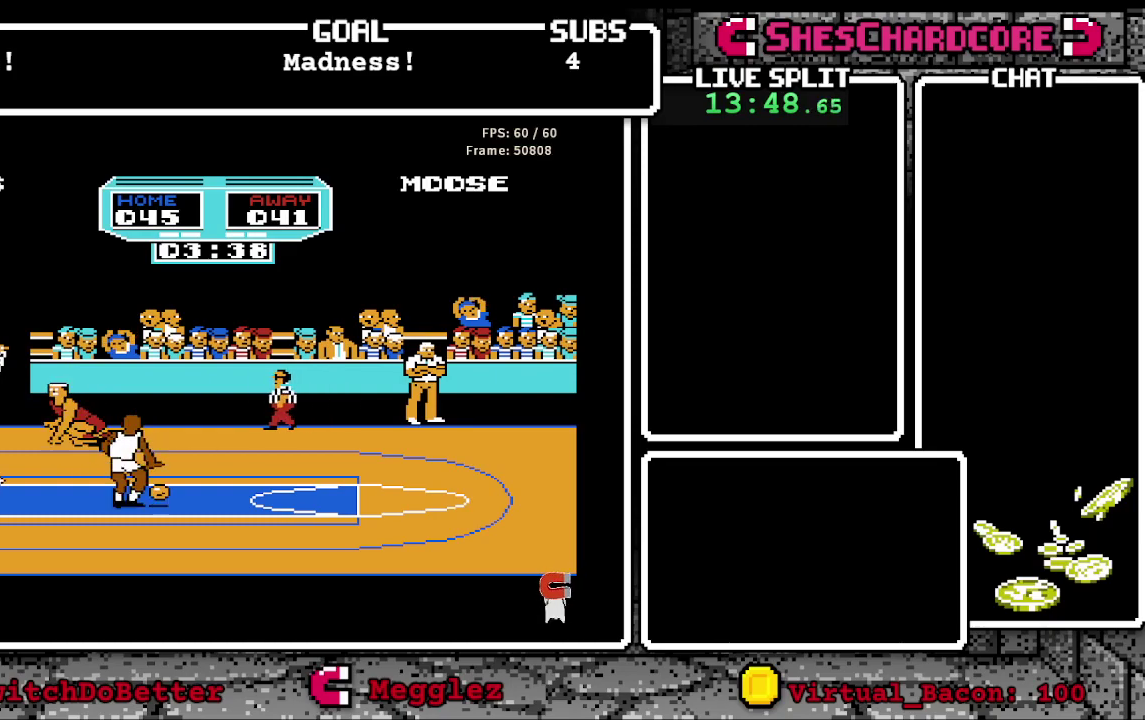
{"buttons": [], "events": [[83, "A", "down"], [267, "A", "up"]]}
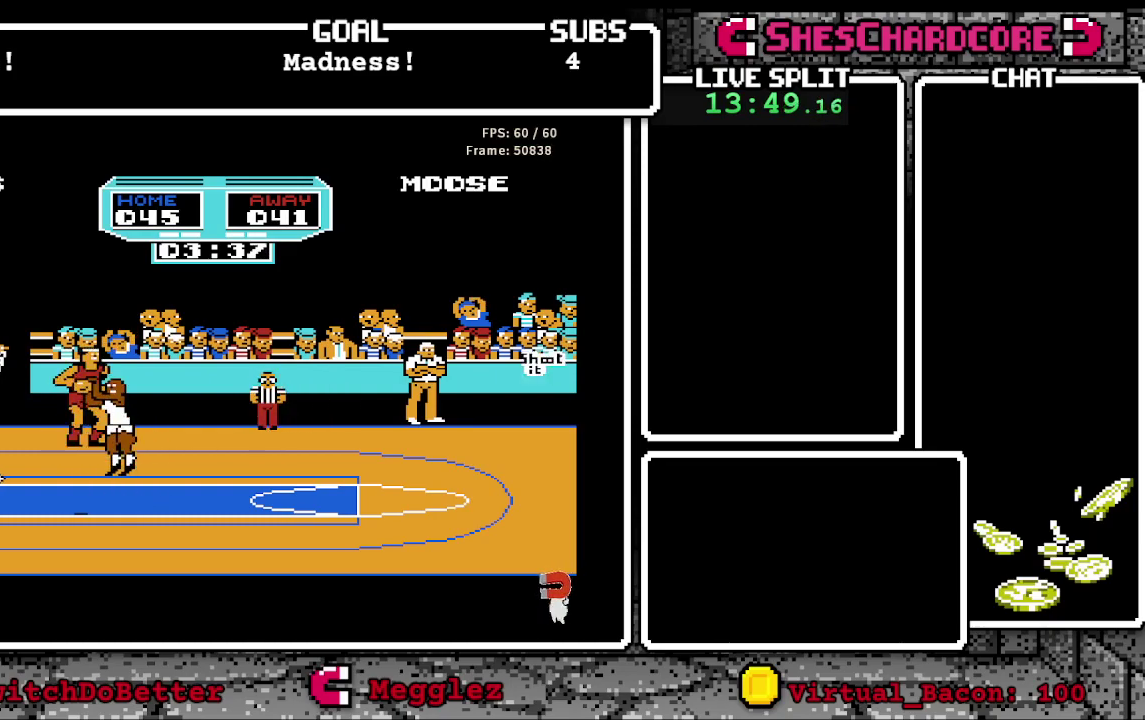
{"buttons": [], "events": []}
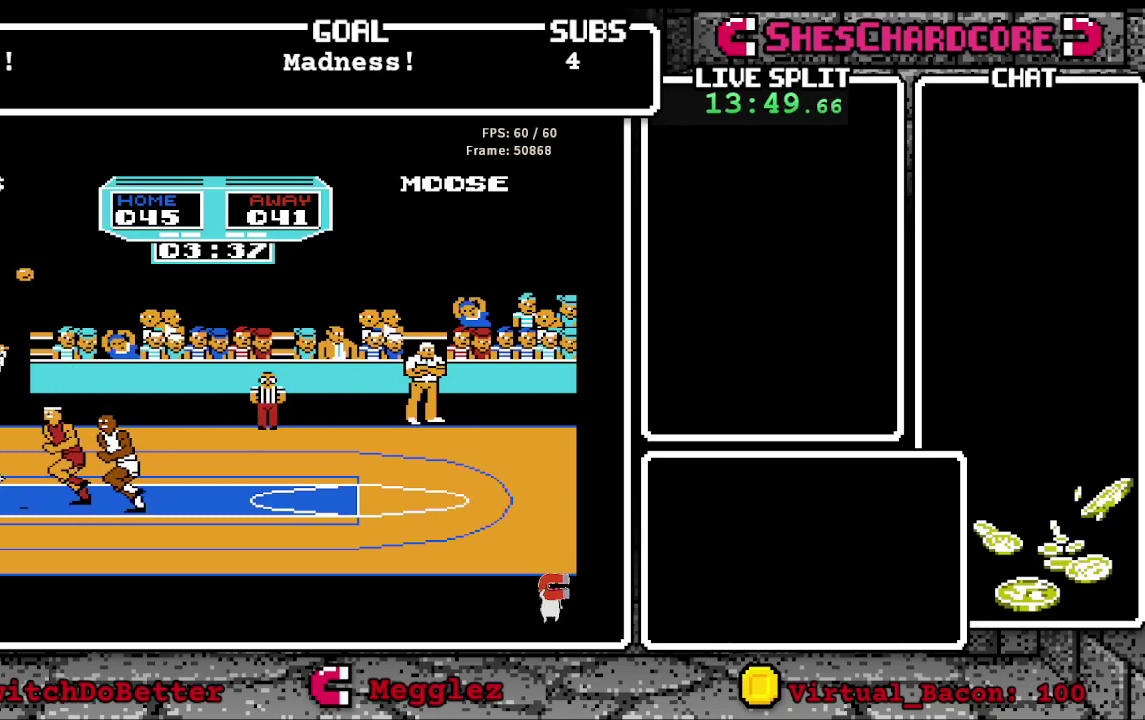
{"buttons": [], "events": []}
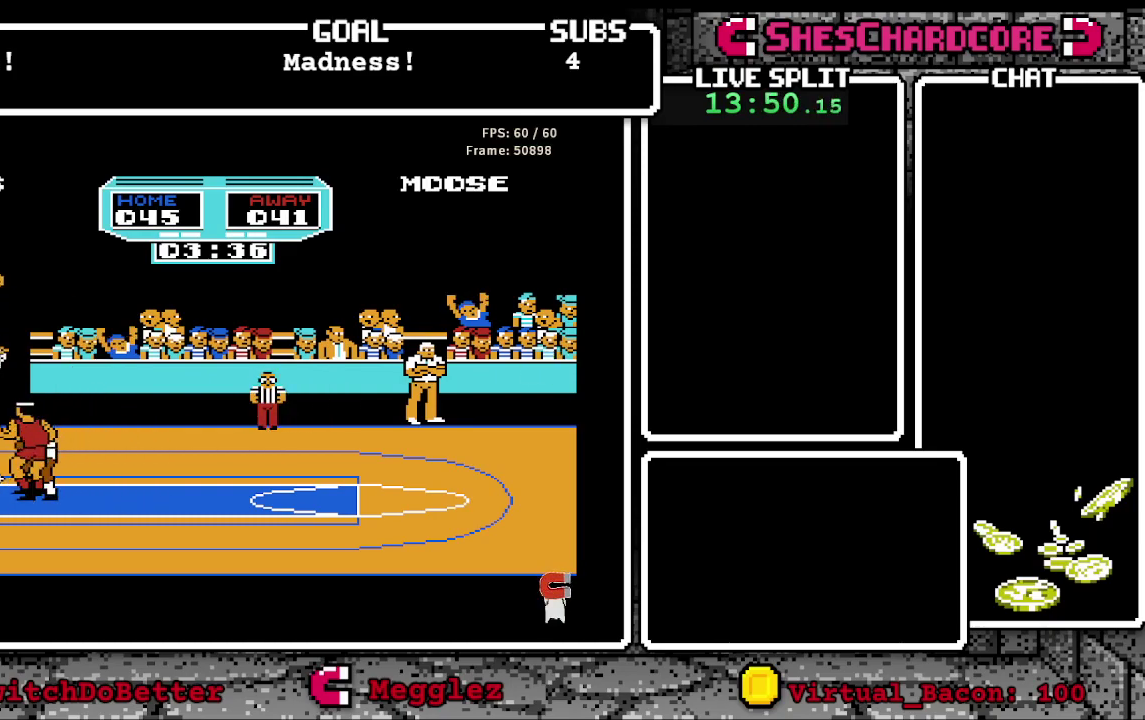
{"buttons": [], "events": []}
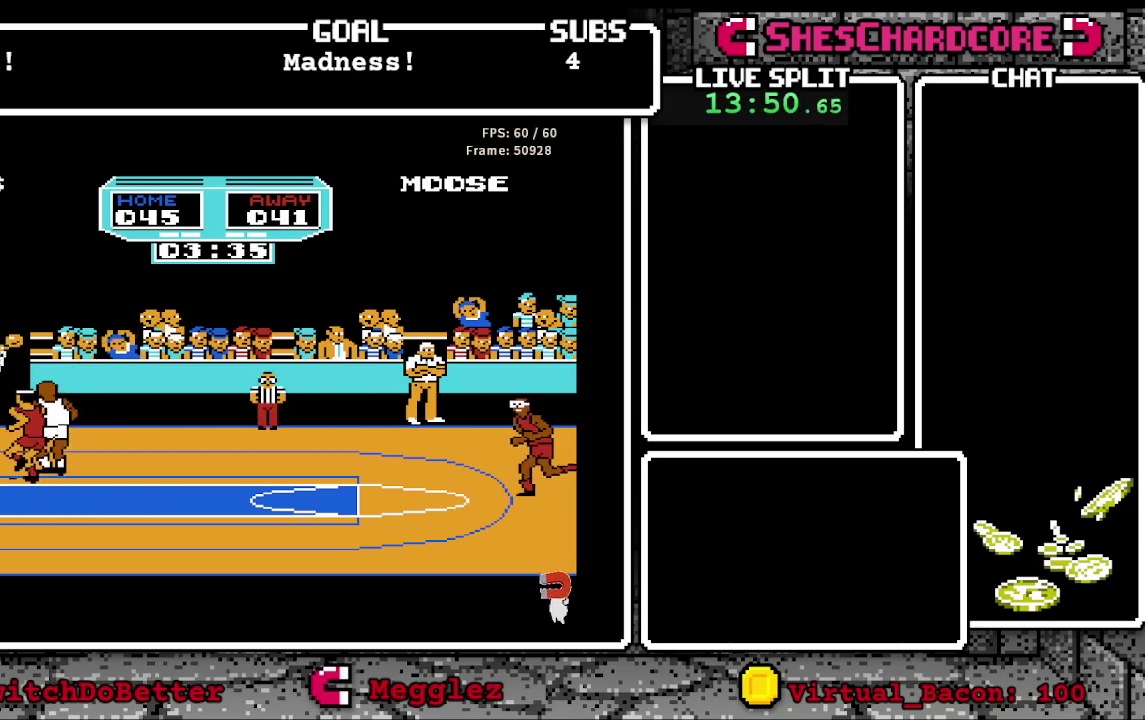
{"buttons": [], "events": []}
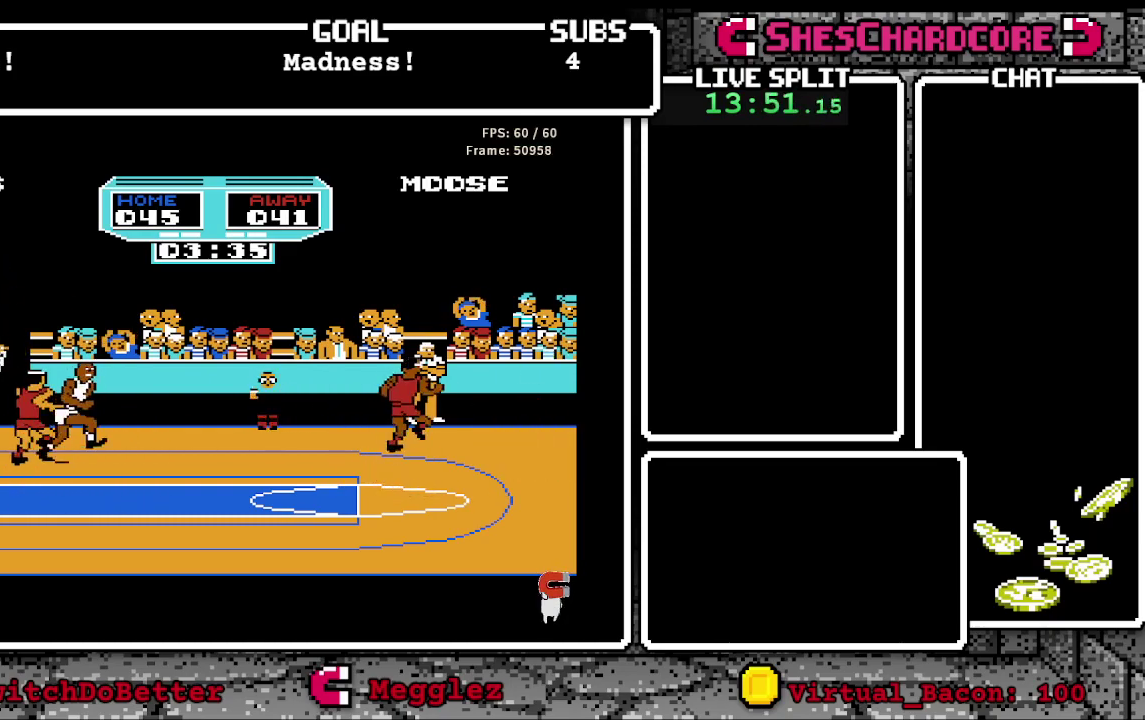
{"buttons": ["B"], "events": [[17, "DPAD_LEFT", "down"], [183, "B", "down"], [250, "DPAD_LEFT", "up"]]}
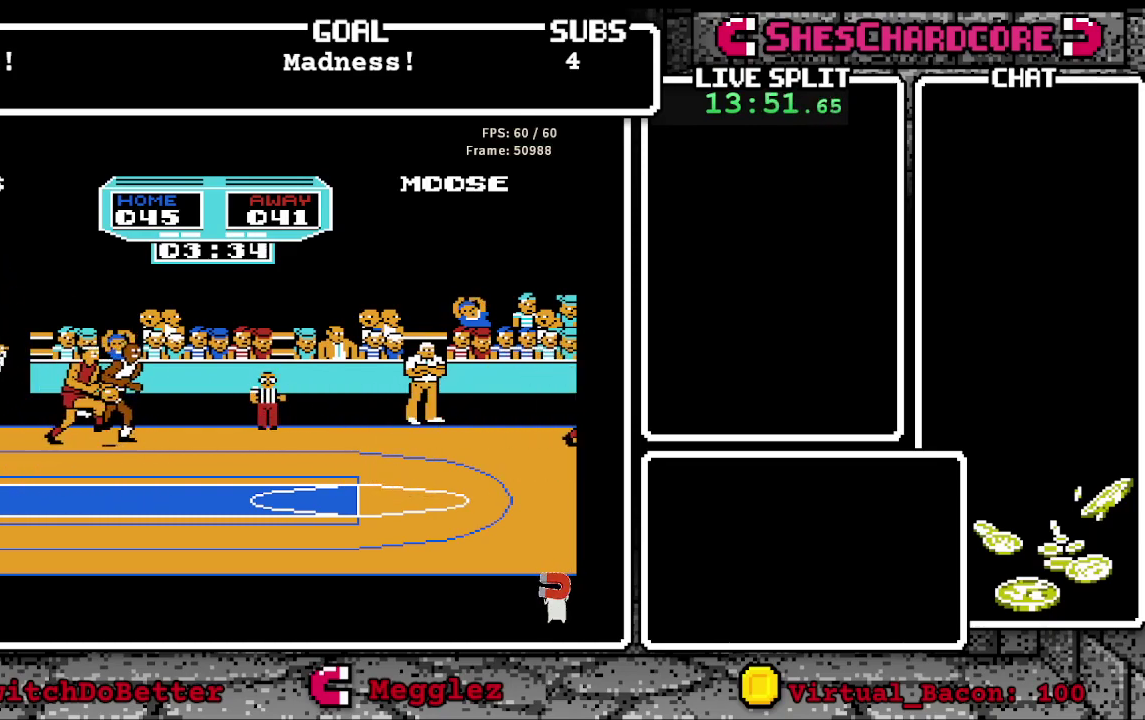
{"buttons": ["B"], "events": [[217, "DPAD_UP", "down"], [317, "DPAD_UP", "up"]]}
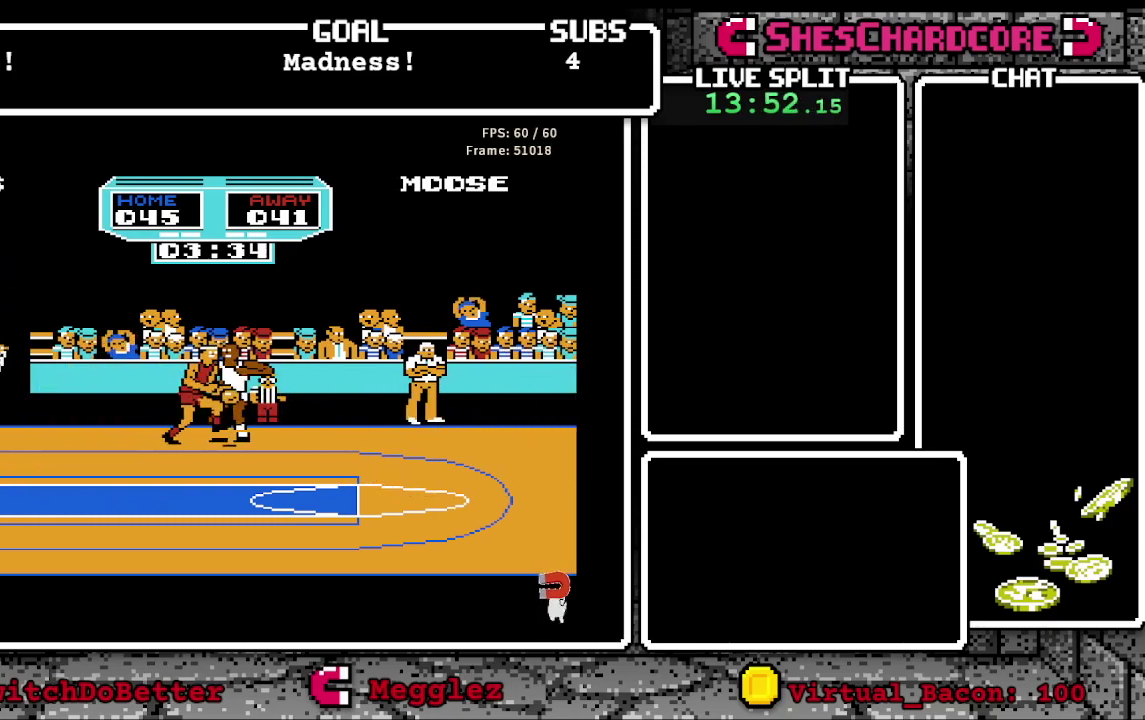
{"buttons": ["B"], "events": []}
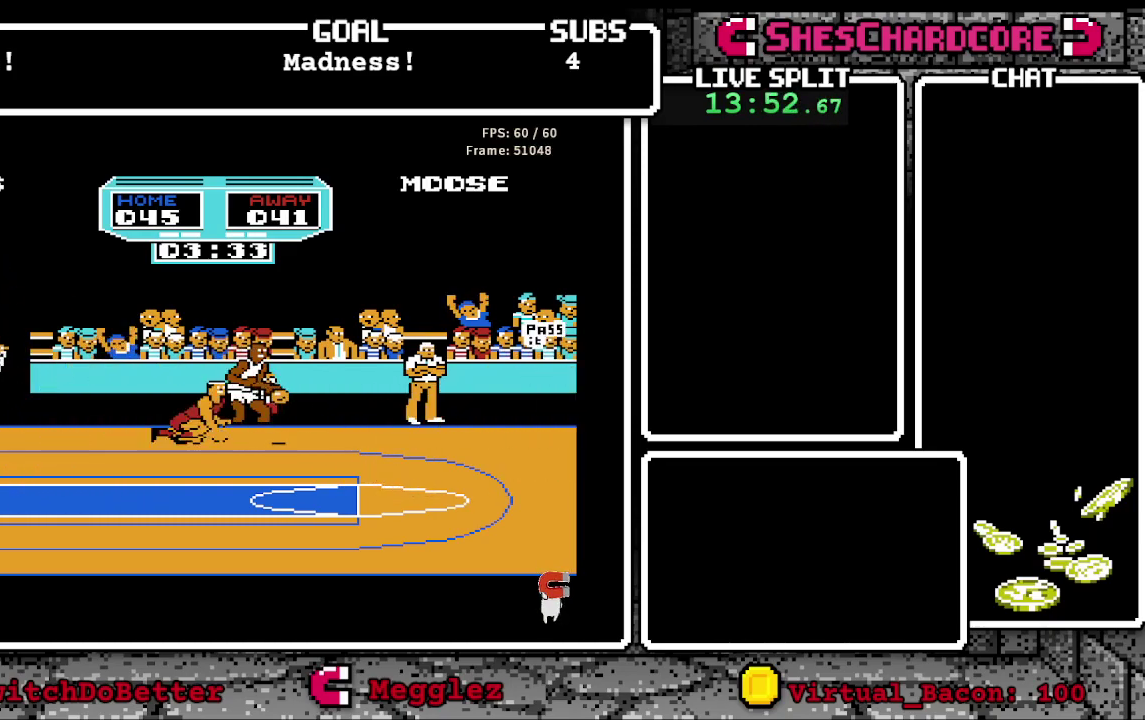
{"buttons": ["B"], "events": [[100, "A", "down"], [367, "A", "up"]]}
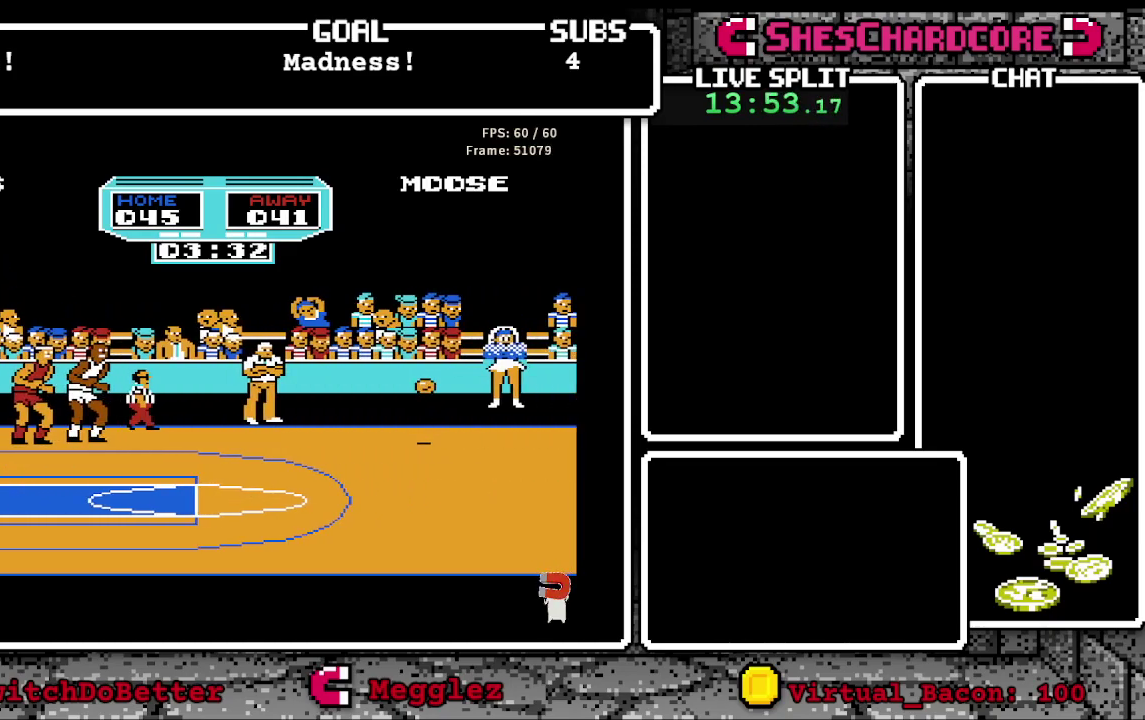
{"buttons": ["B"], "events": [[150, "DPAD_LEFT", "down"], [350, "DPAD_LEFT", "up"]]}
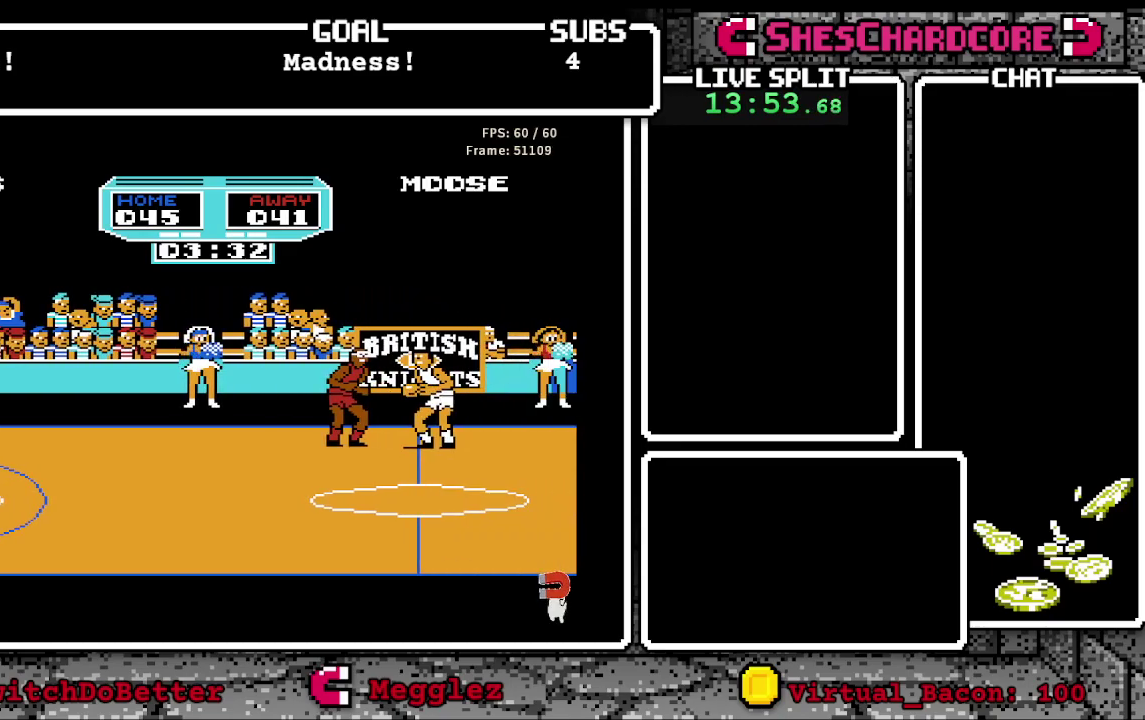
{"buttons": [], "events": [[117, "B", "up"], [150, "DPAD_LEFT", "down"], [367, "DPAD_LEFT", "up"]]}
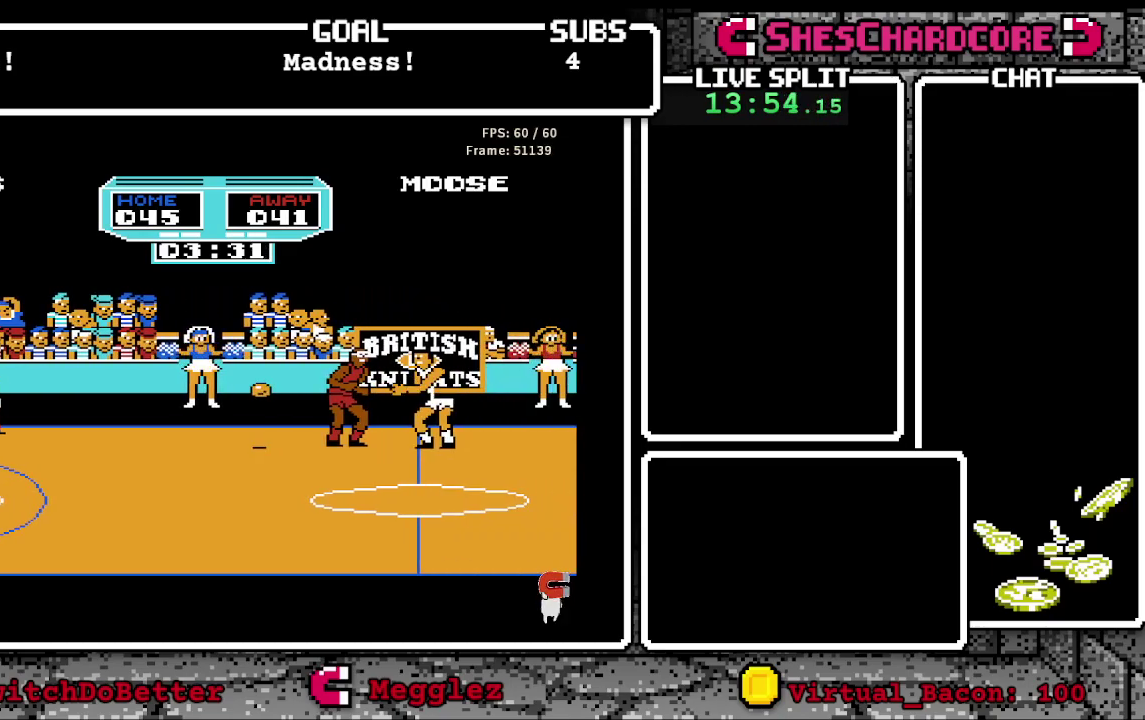
{"buttons": ["DPAD_LEFT"], "events": [[33, "DPAD_LEFT", "down"]]}
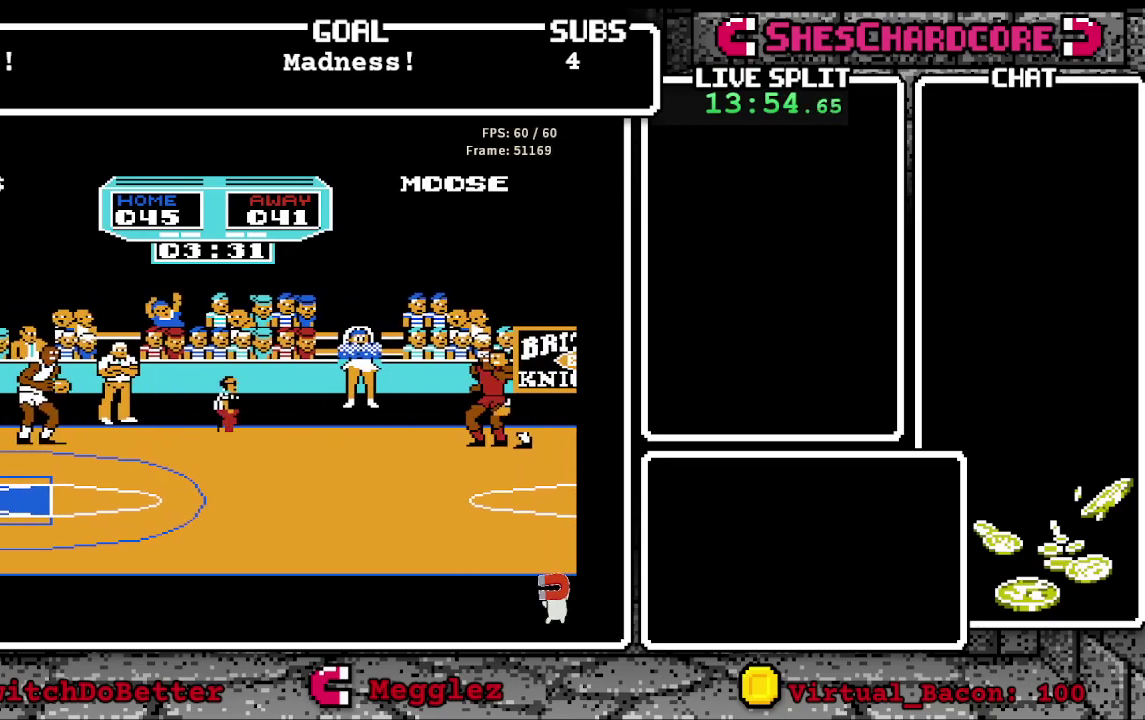
{"buttons": ["A"], "events": [[200, "A", "down"], [333, "DPAD_LEFT", "up"]]}
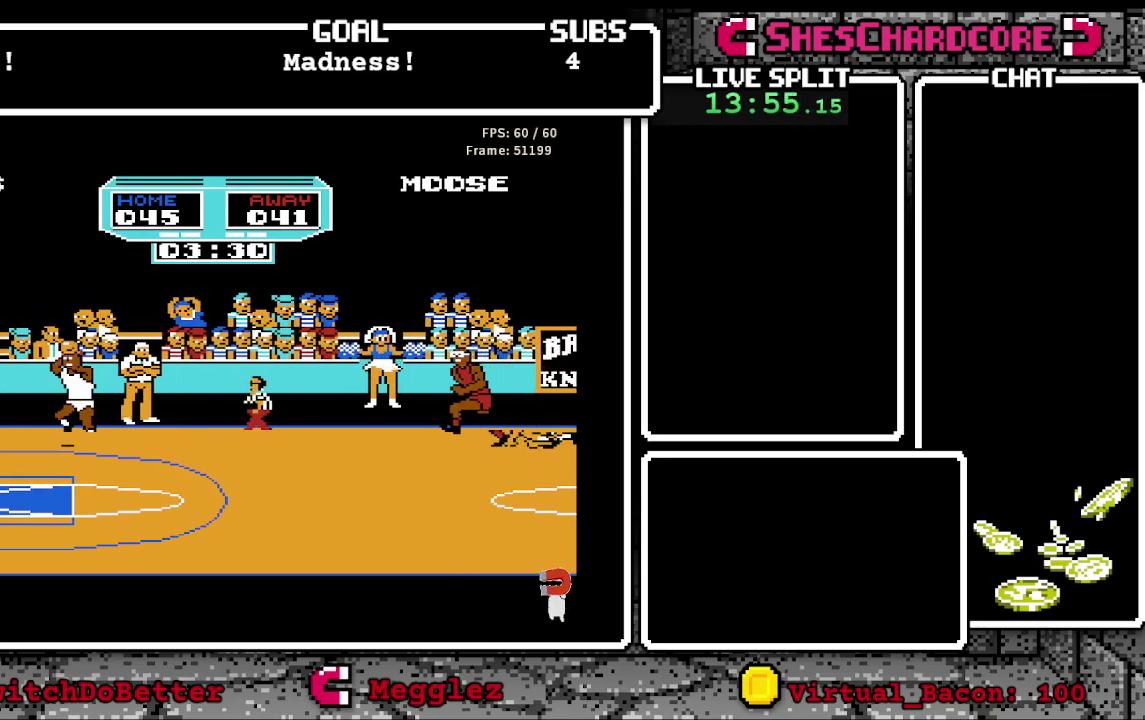
{"buttons": [], "events": [[183, "A", "up"]]}